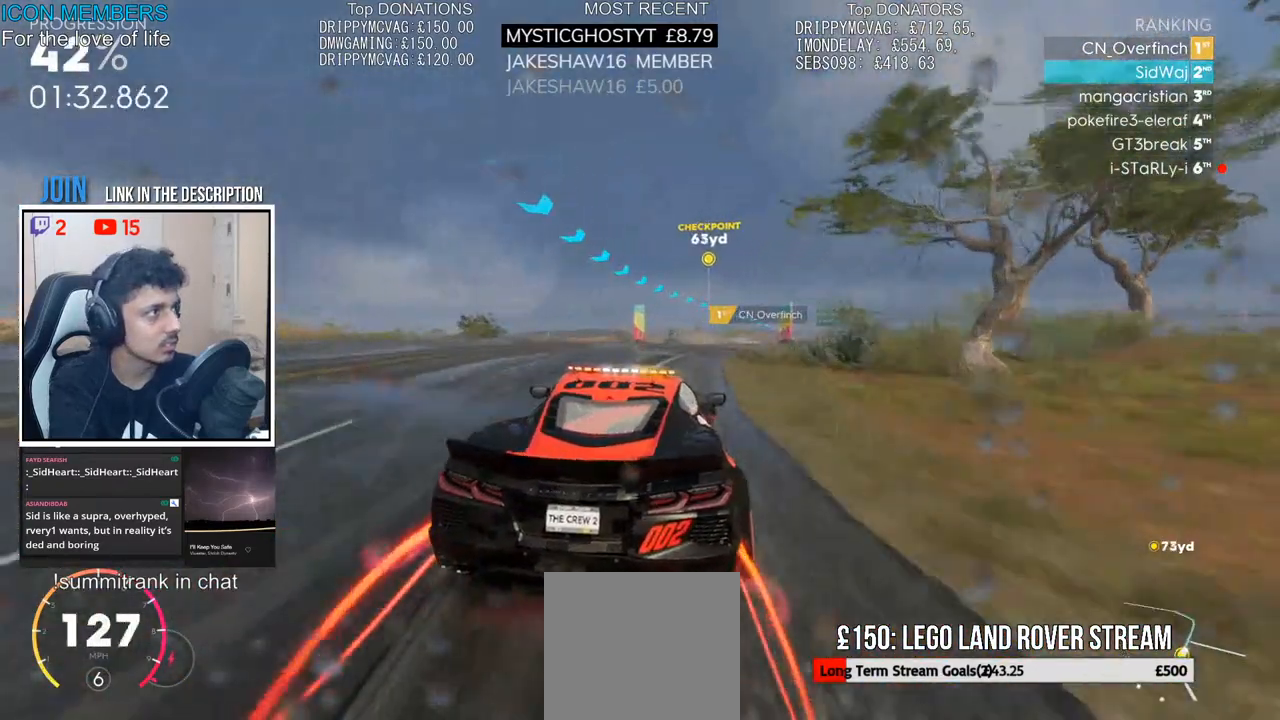
Gameplay with a controller (PlayStation layout); each line is a JSON object with the inputs held at the frame after it. "events" lists button and stick changes between this image and that frame as [ms after this image, input, new state], when the widget could be followed in between.
{"buttons": ["R2"], "left_stick": "left", "right_stick": "center", "events": [[67, "left_stick", "right"], [267, "left_stick", "center"], [450, "left_stick", "left"]]}
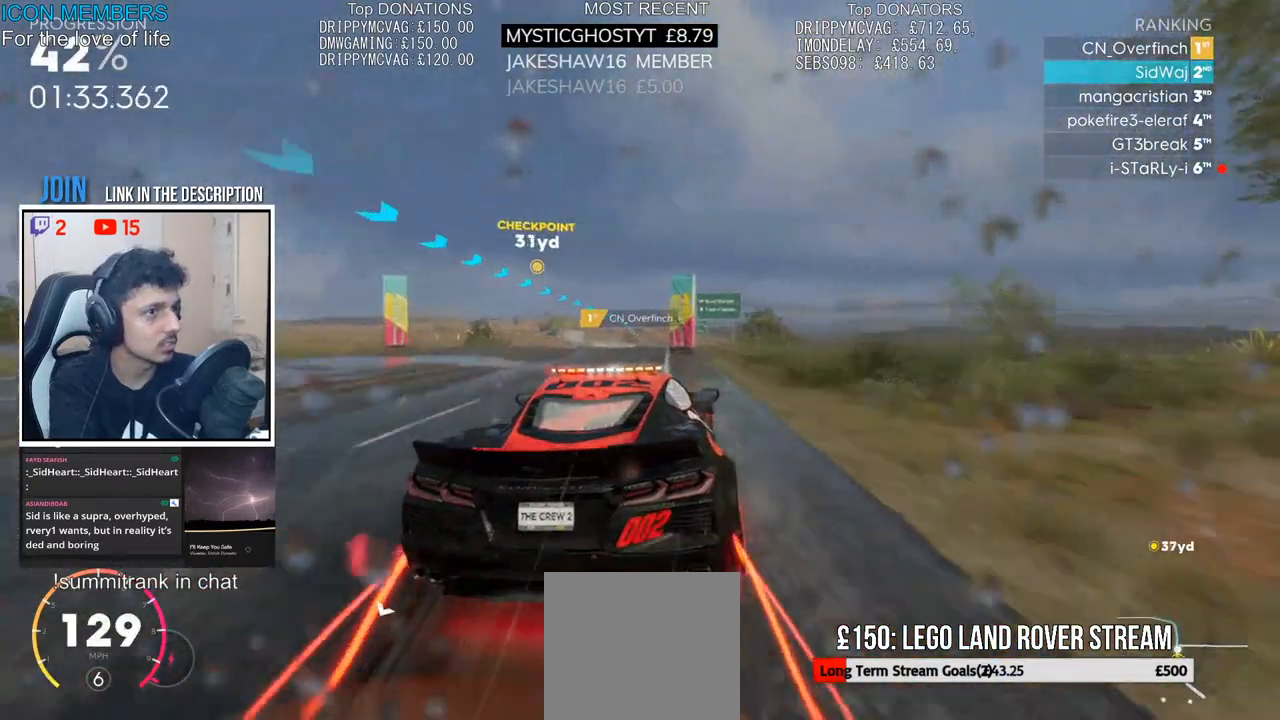
{"buttons": ["R2"], "left_stick": "center", "right_stick": "center", "events": [[100, "left_stick", "center"], [150, "left_stick", "left"], [467, "left_stick", "center"]]}
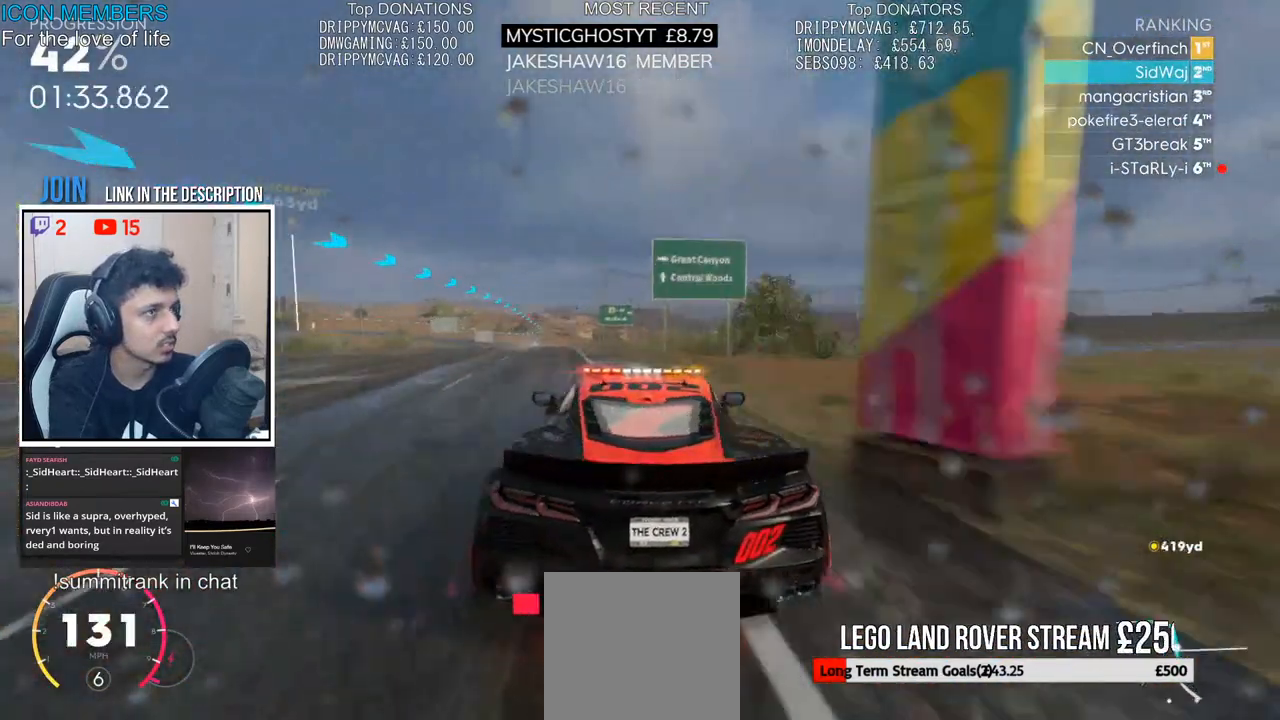
{"buttons": ["R2"], "left_stick": "center", "right_stick": "center", "events": [[117, "left_stick", "left"], [233, "left_stick", "center"], [350, "left_stick", "left"], [400, "left_stick", "center"]]}
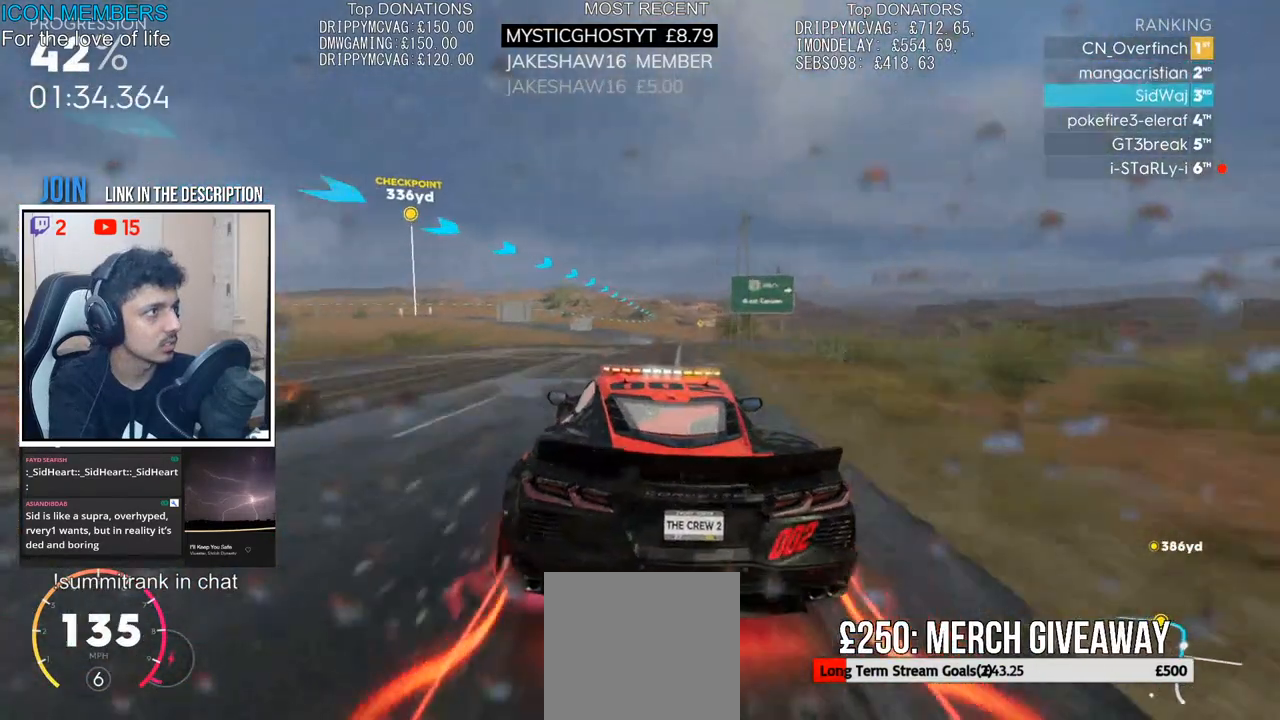
{"buttons": ["R2"], "left_stick": "right", "right_stick": "center", "events": [[50, "left_stick", "right"], [167, "left_stick", "center"], [367, "left_stick", "right"]]}
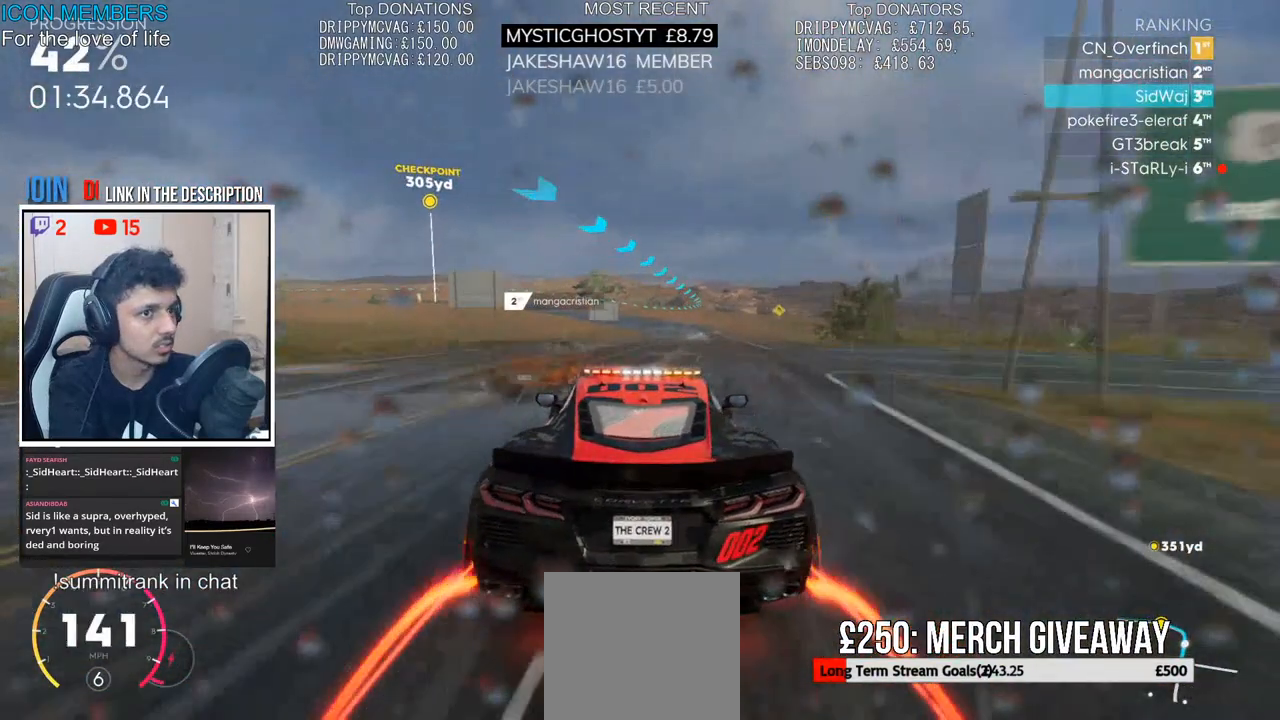
{"buttons": ["R2"], "left_stick": "center", "right_stick": "center", "events": [[17, "left_stick", "center"], [167, "left_stick", "right"], [283, "left_stick", "center"]]}
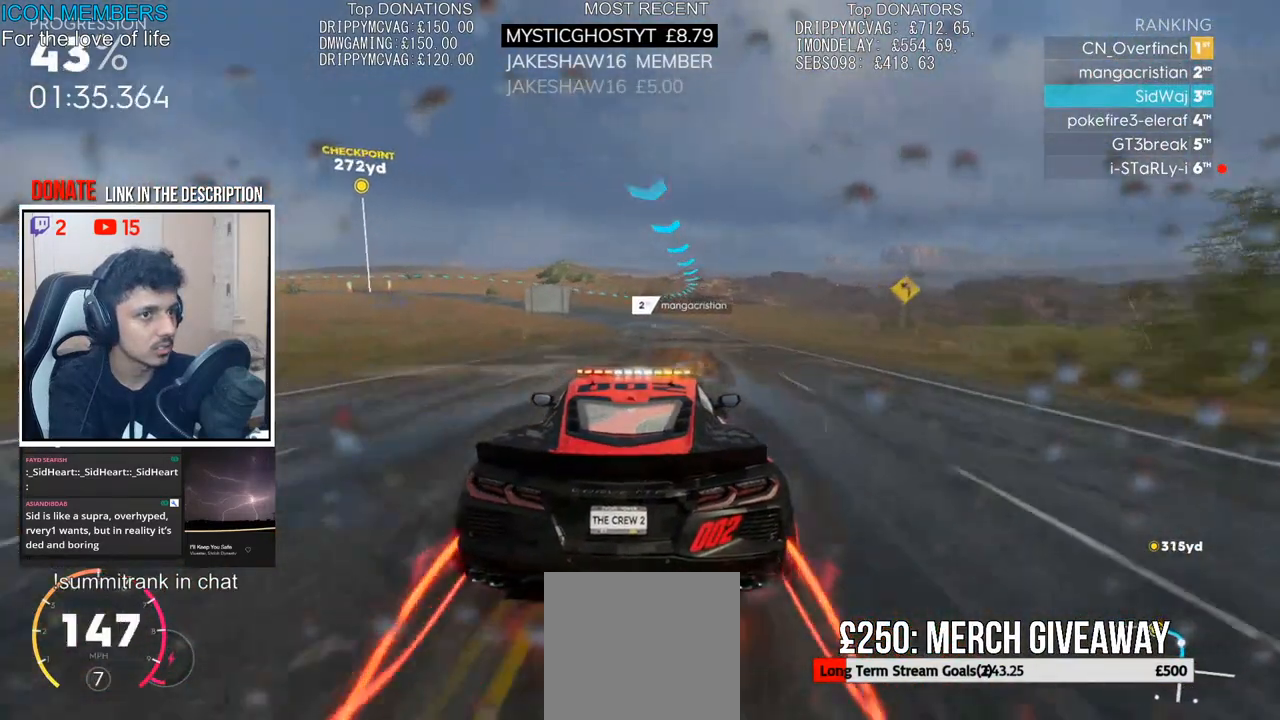
{"buttons": ["R2"], "left_stick": "center", "right_stick": "center", "events": [[133, "left_stick", "right"], [333, "left_stick", "center"]]}
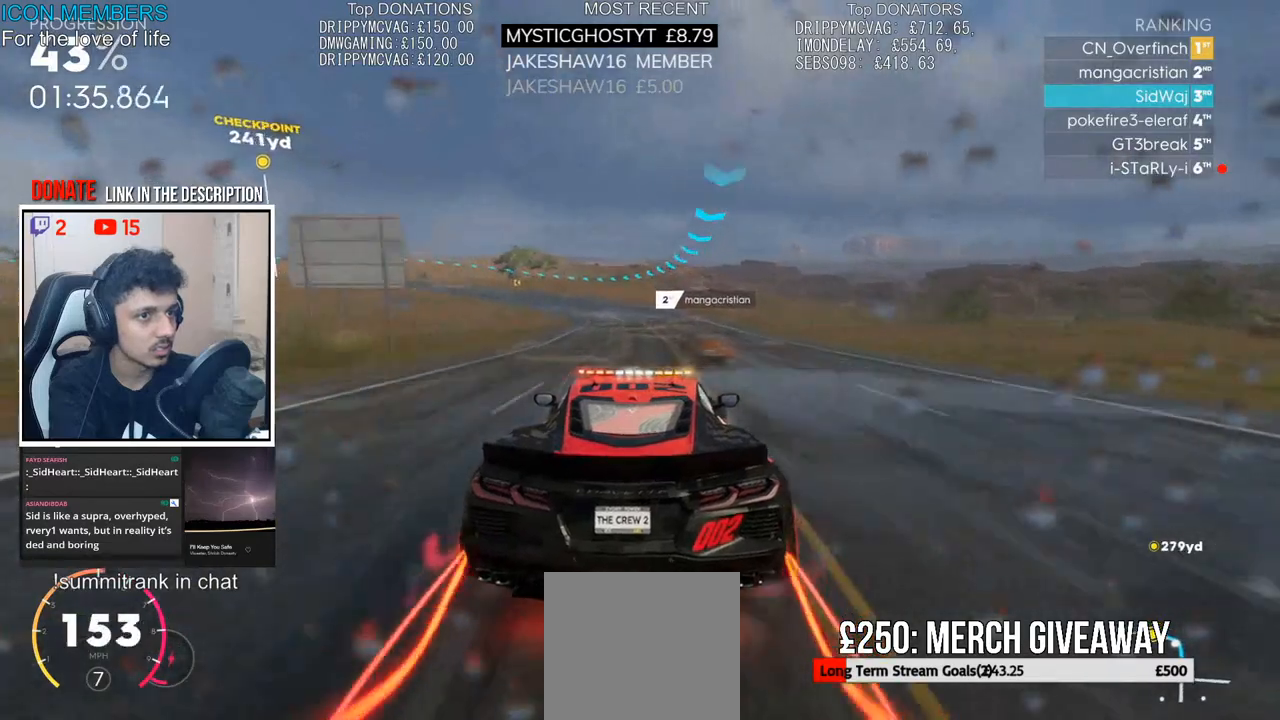
{"buttons": ["R2"], "left_stick": "left", "right_stick": "center", "events": [[217, "left_stick", "left"]]}
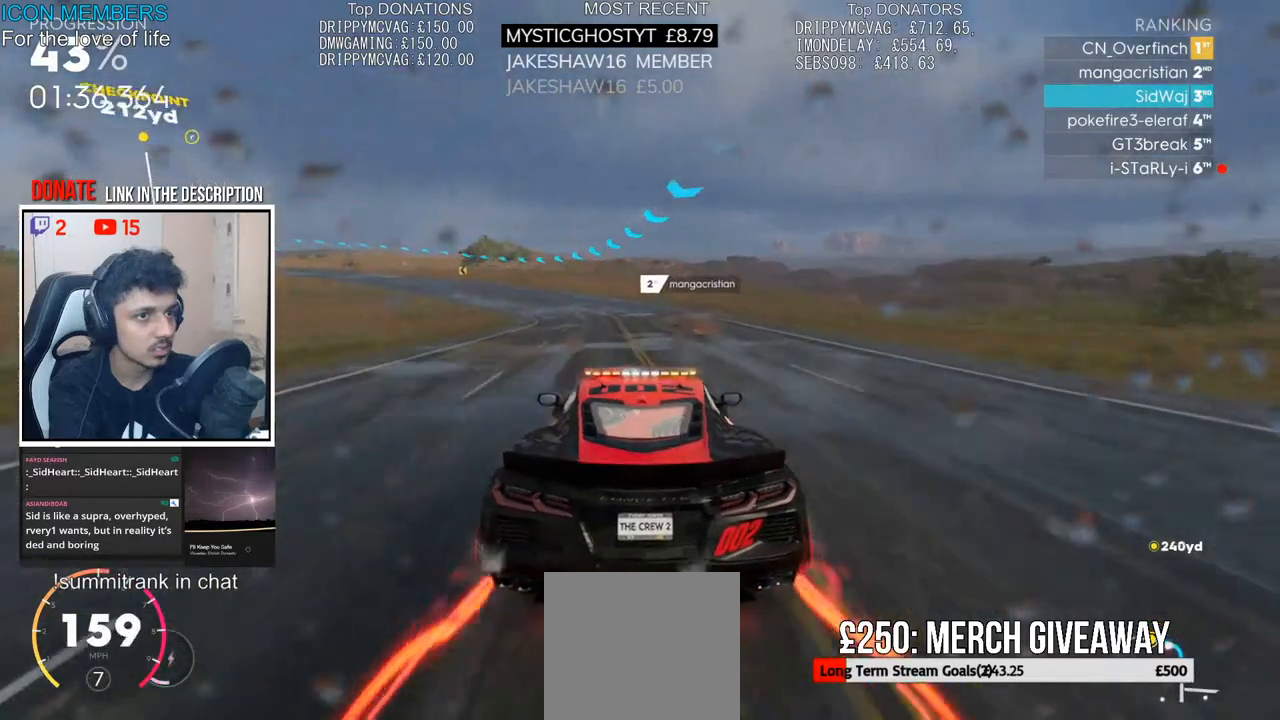
{"buttons": ["R2"], "left_stick": "left", "right_stick": "center", "events": []}
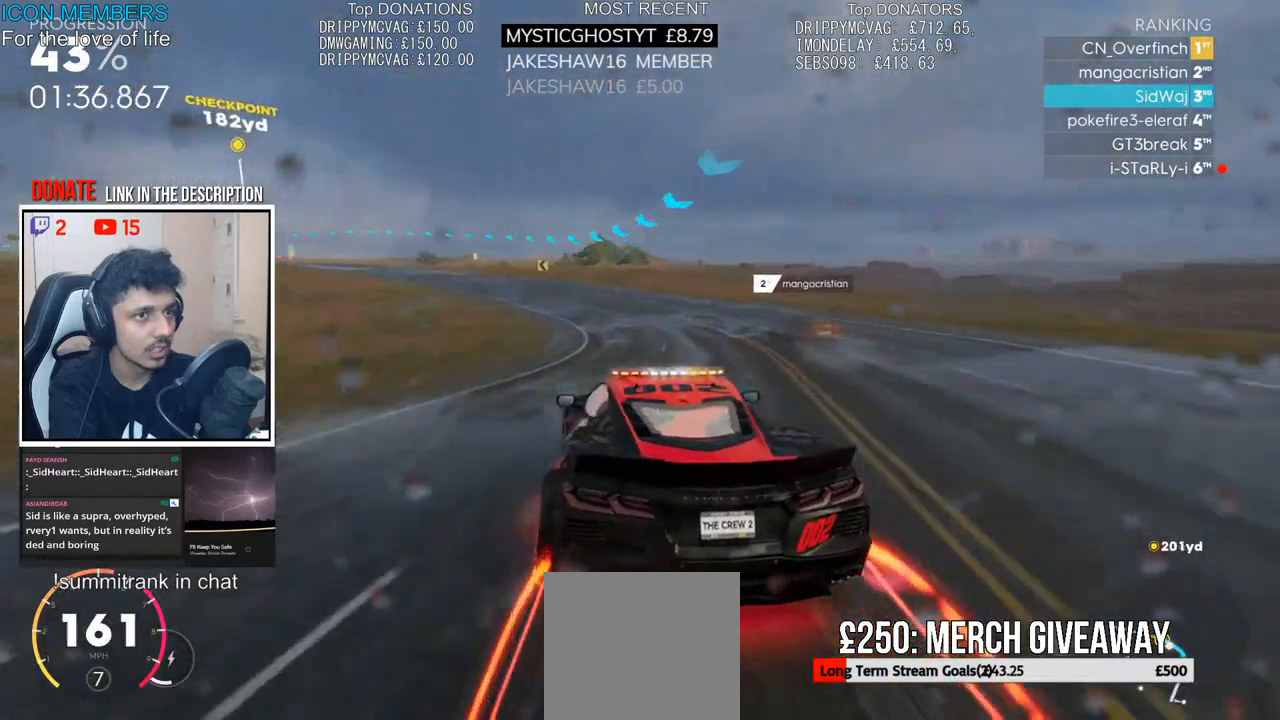
{"buttons": ["R2"], "left_stick": "center", "right_stick": "center", "events": [[200, "left_stick", "center"], [283, "left_stick", "left"], [433, "left_stick", "center"]]}
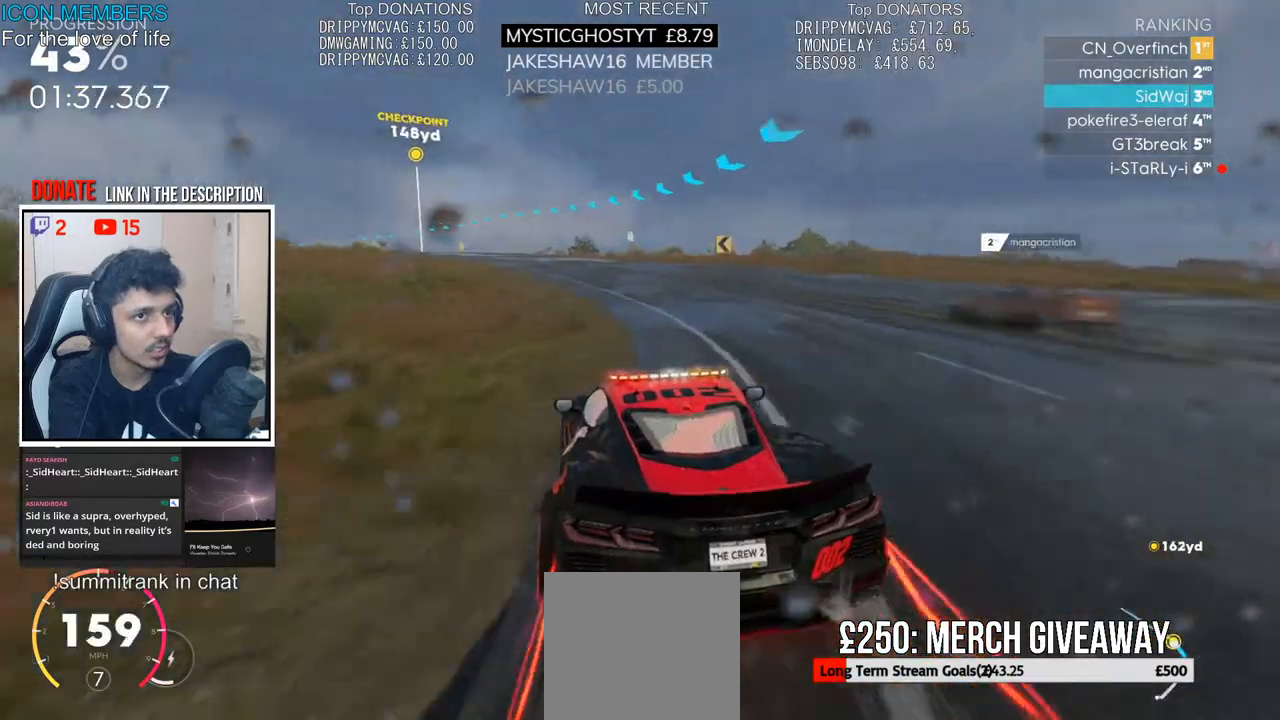
{"buttons": ["R2"], "left_stick": "center", "right_stick": "center", "events": [[133, "left_stick", "left"], [433, "left_stick", "center"]]}
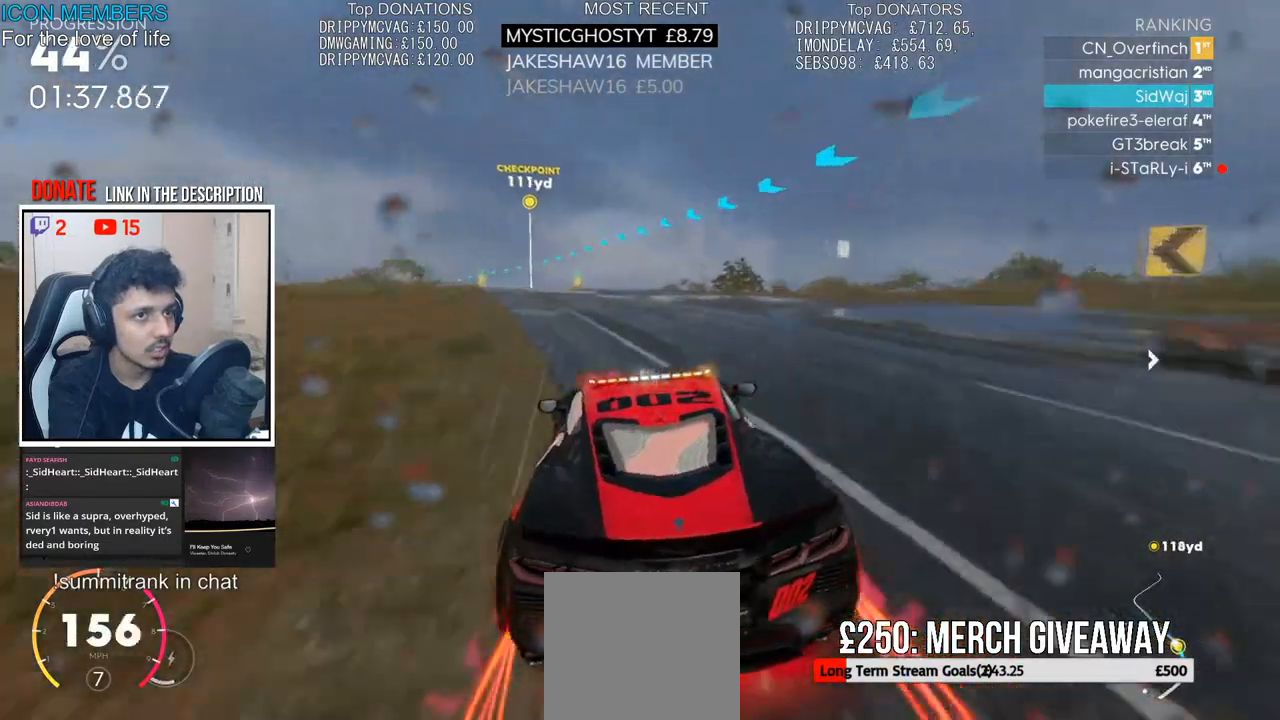
{"buttons": ["R2"], "left_stick": "center", "right_stick": "center", "events": [[33, "left_stick", "left"], [417, "left_stick", "center"]]}
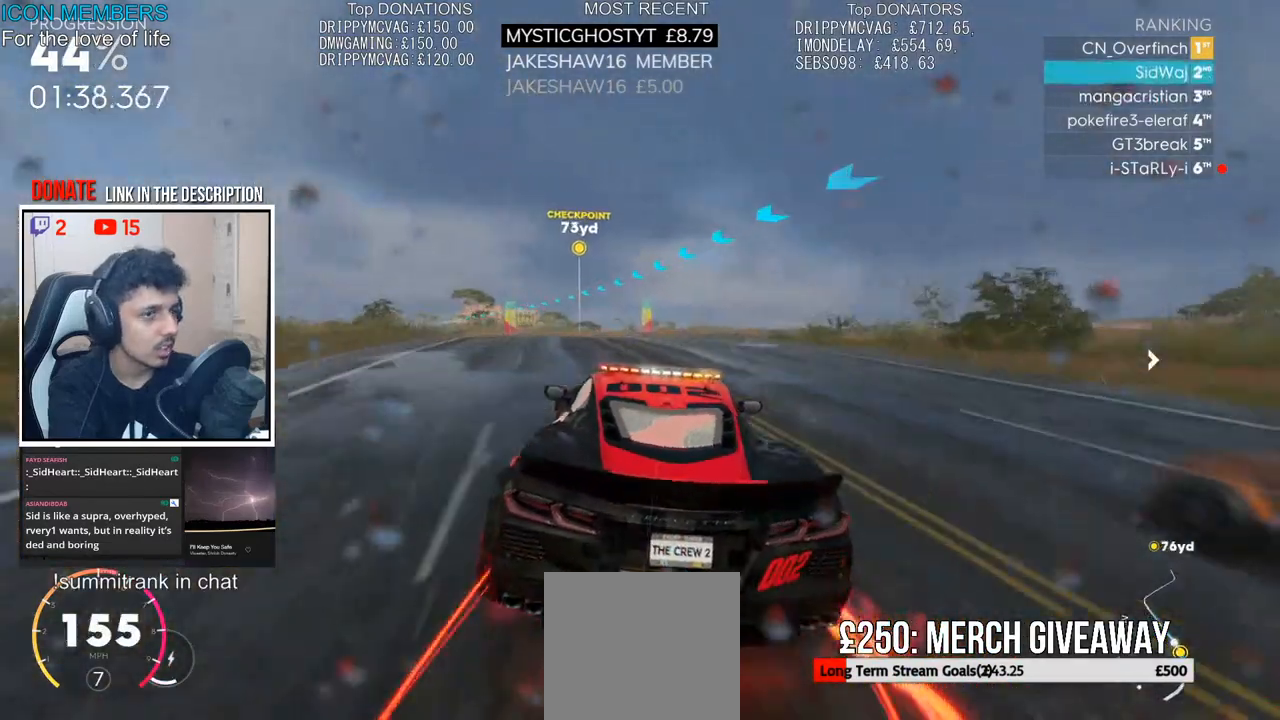
{"buttons": ["R2"], "left_stick": "left", "right_stick": "center", "events": [[100, "left_stick", "left"]]}
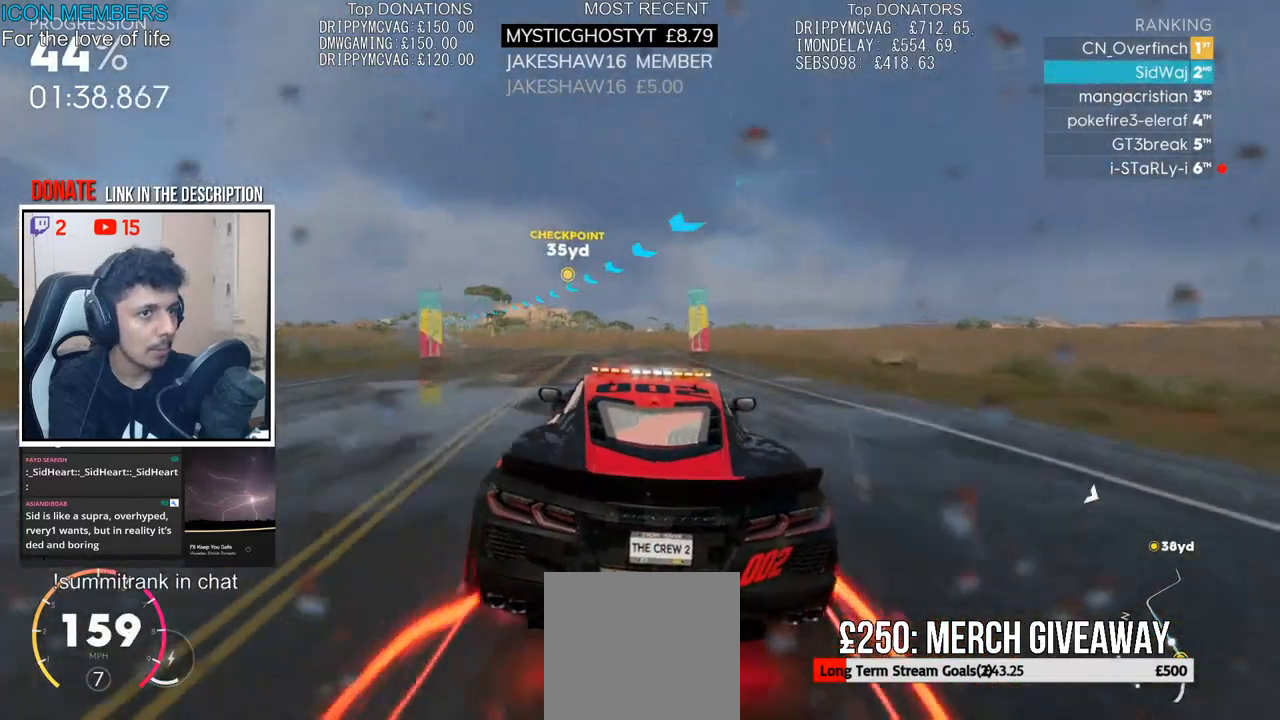
{"buttons": ["R2"], "left_stick": "center", "right_stick": "center", "events": [[450, "left_stick", "center"]]}
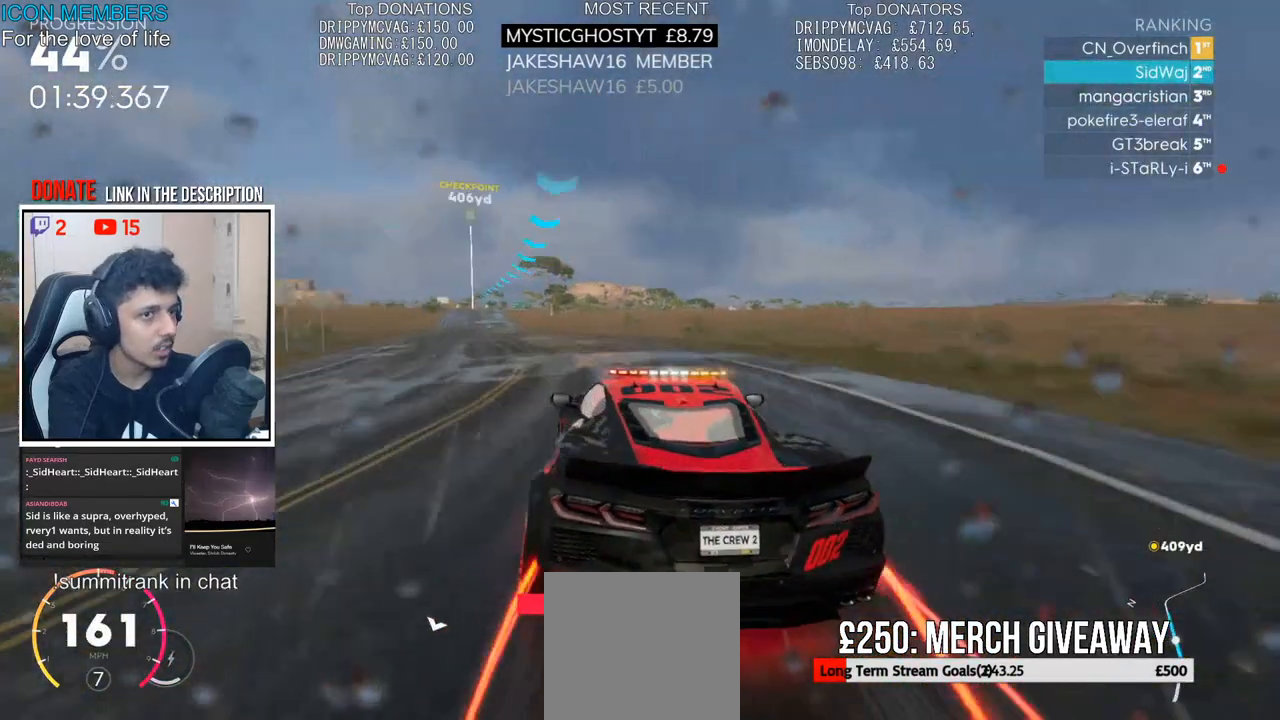
{"buttons": ["R2"], "left_stick": "left", "right_stick": "center", "events": [[317, "left_stick", "left"]]}
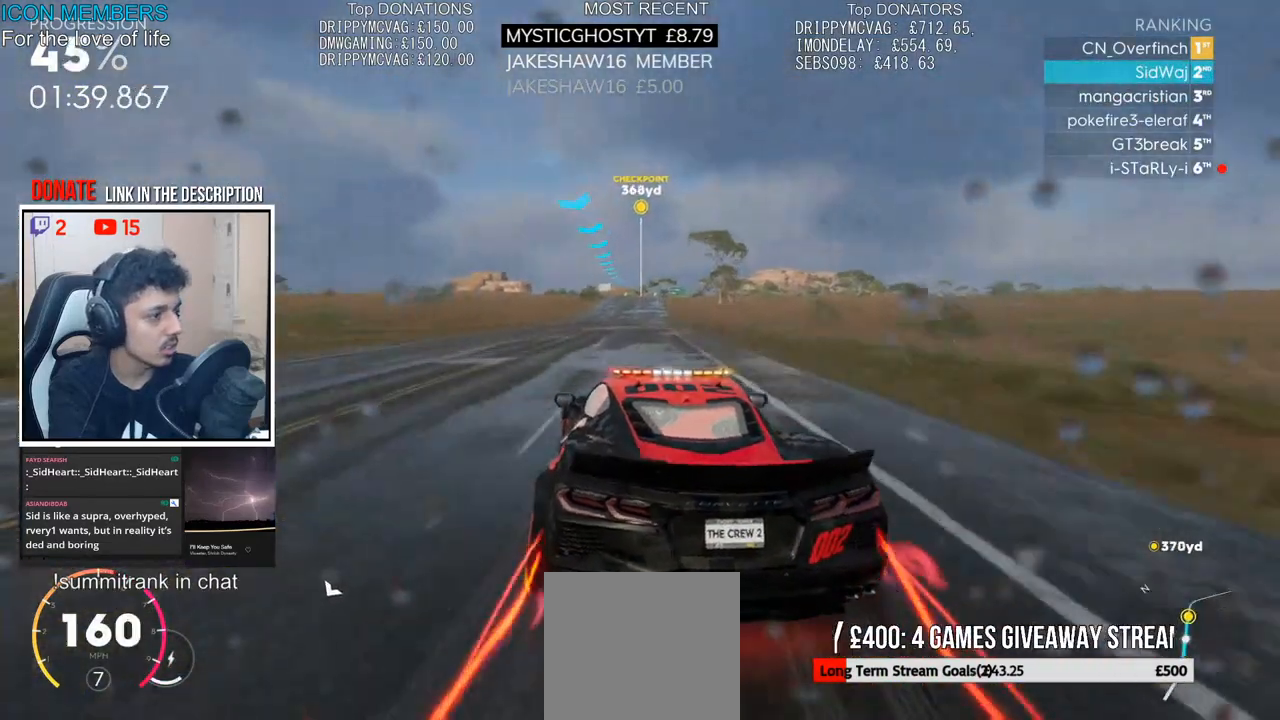
{"buttons": ["CROSS", "R2"], "left_stick": "center", "right_stick": "center", "events": [[17, "left_stick", "center"], [117, "CROSS", "down"], [150, "left_stick", "right"], [450, "left_stick", "center"]]}
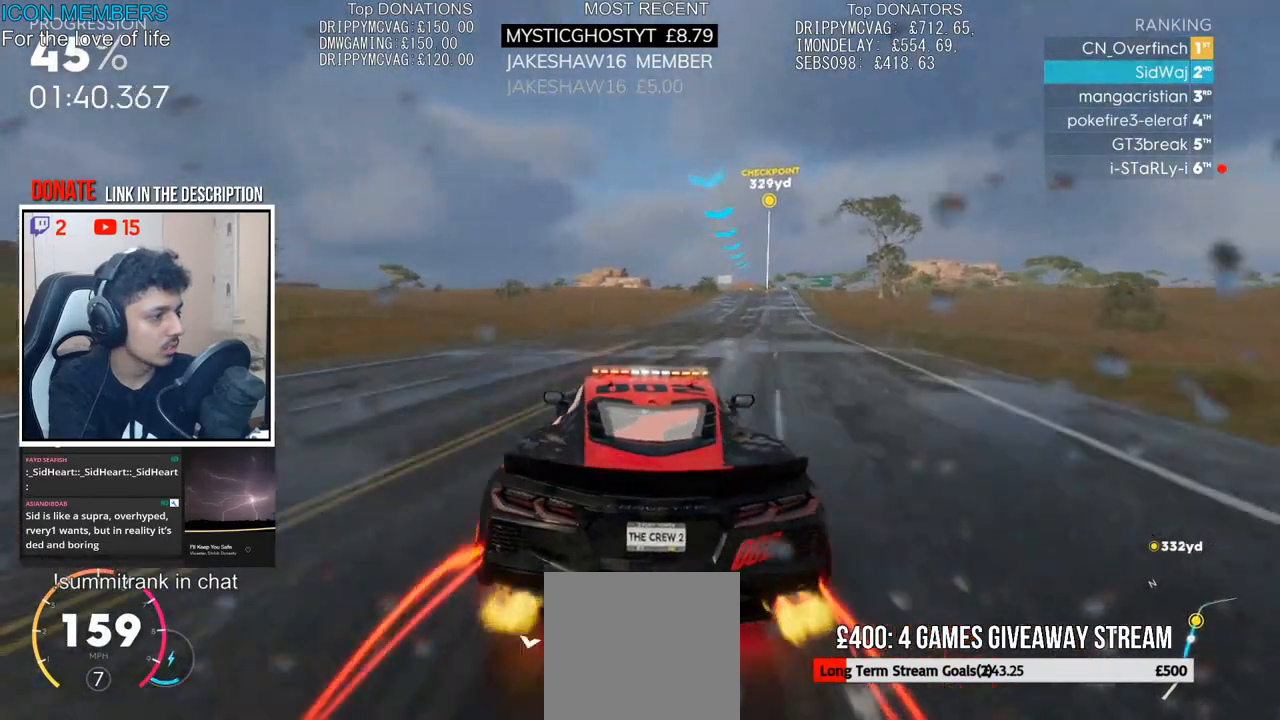
{"buttons": ["CROSS", "R2"], "left_stick": "right", "right_stick": "center", "events": [[500, "left_stick", "right"]]}
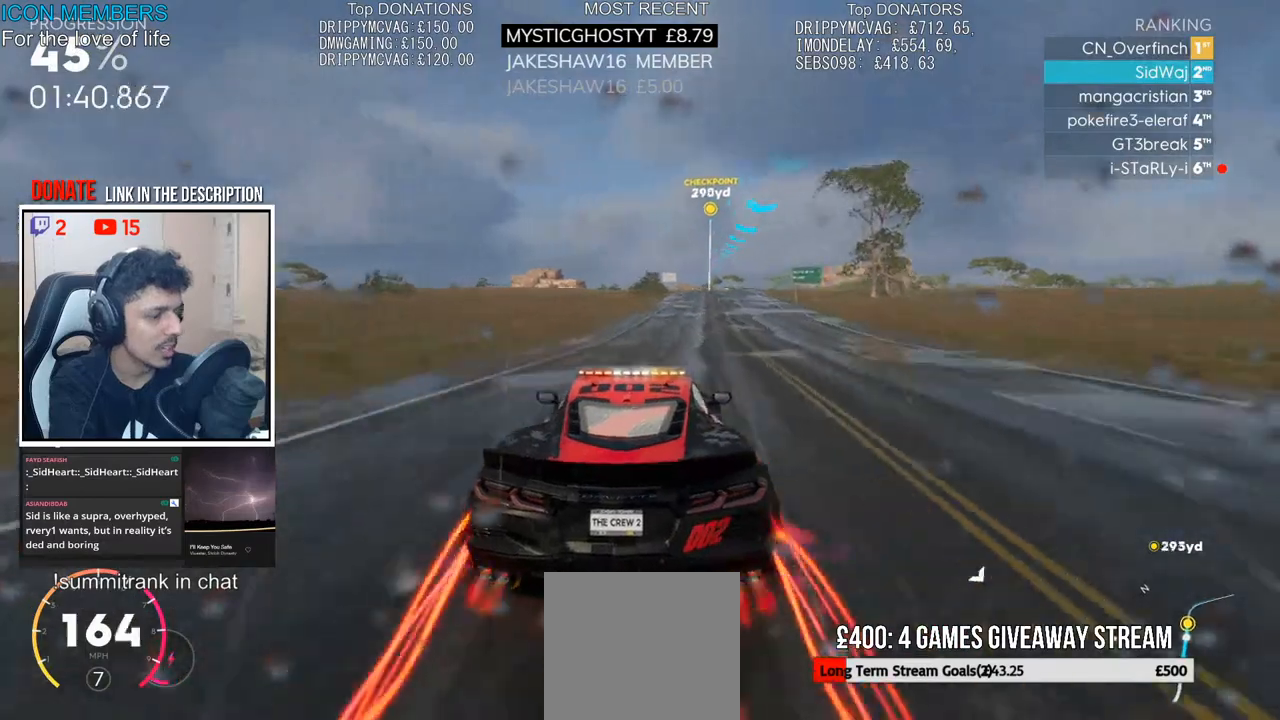
{"buttons": ["CROSS", "R2"], "left_stick": "center", "right_stick": "center", "events": [[417, "left_stick", "center"]]}
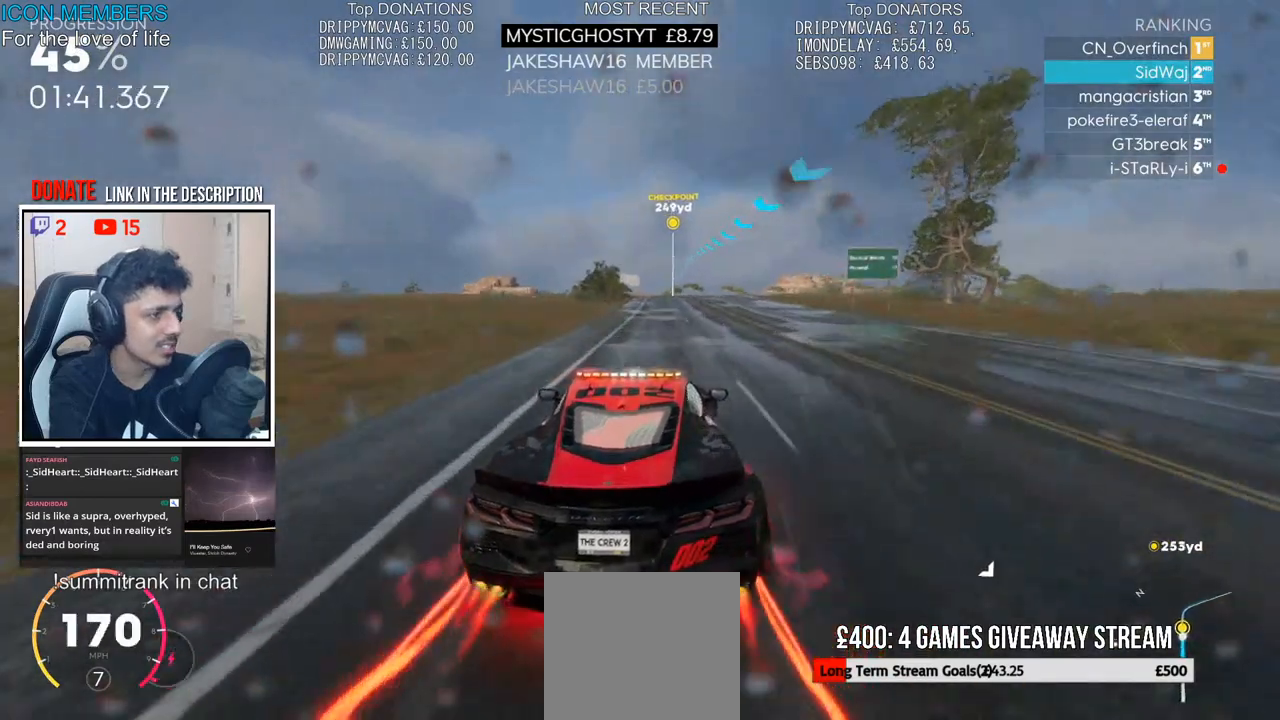
{"buttons": ["R2"], "left_stick": "center", "right_stick": "center", "events": [[433, "CROSS", "up"]]}
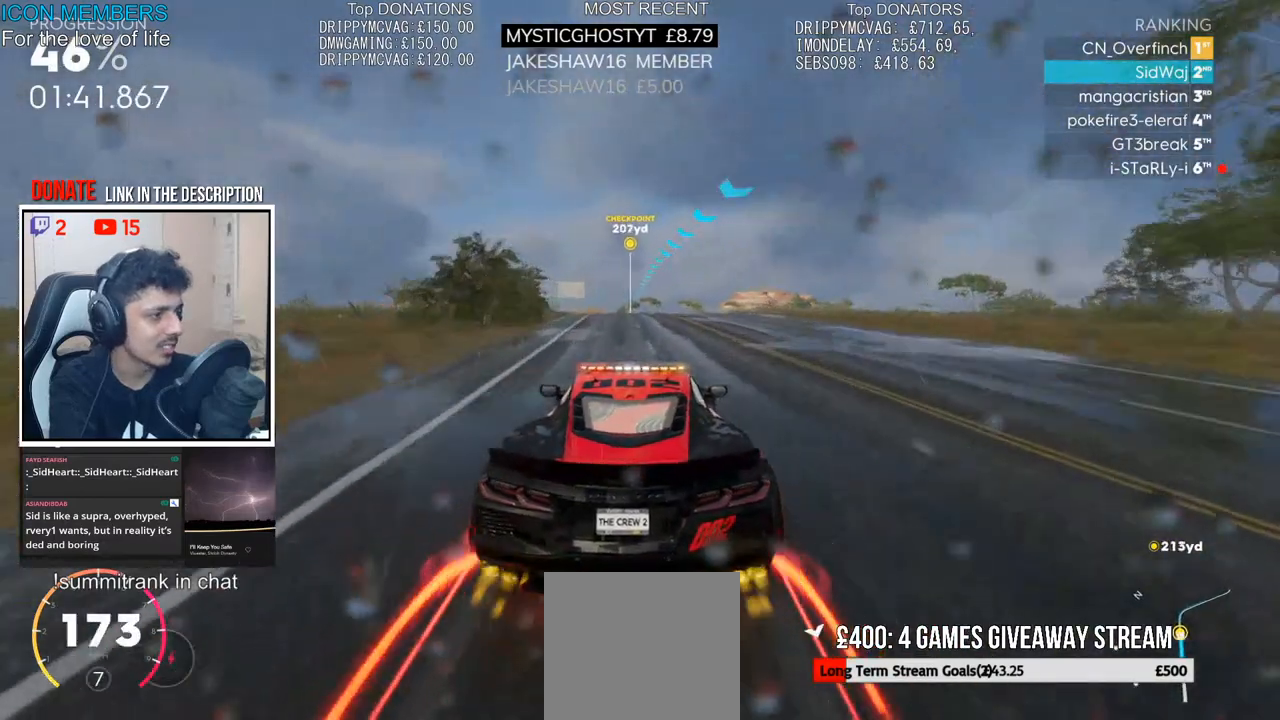
{"buttons": ["R2"], "left_stick": "center", "right_stick": "center", "events": []}
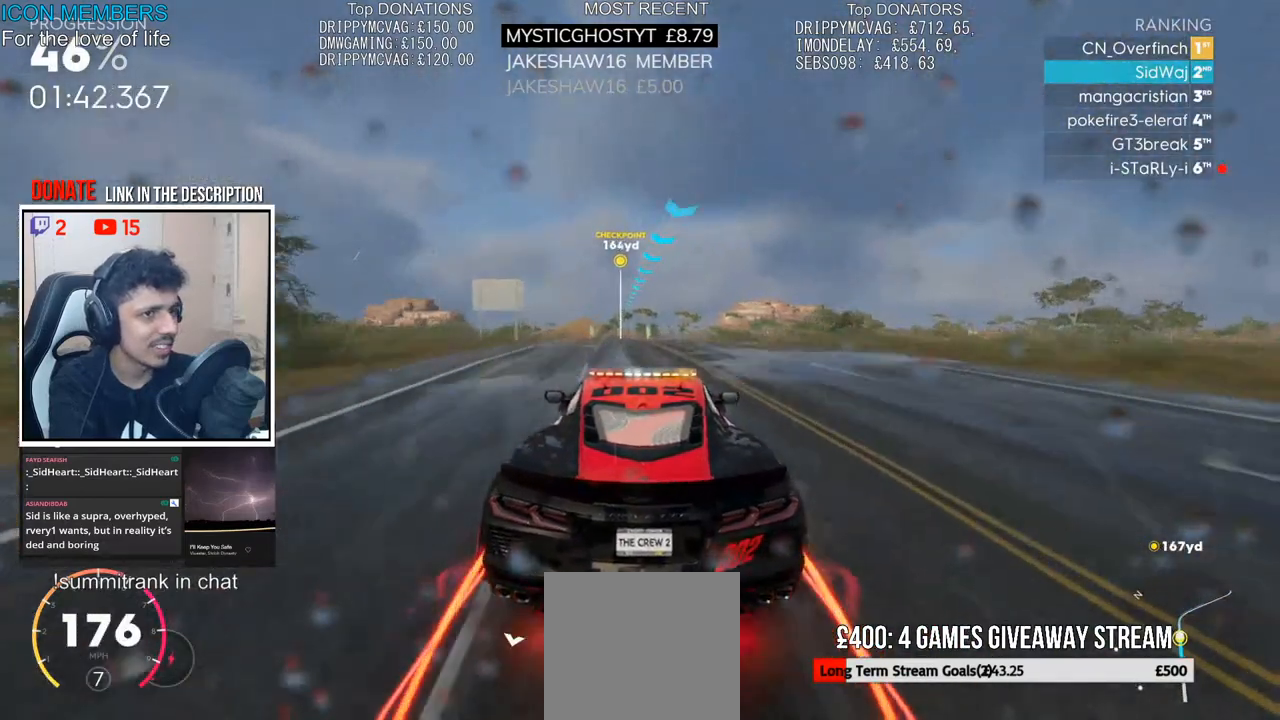
{"buttons": ["R2"], "left_stick": "center", "right_stick": "center", "events": [[33, "left_stick", "left"], [167, "left_stick", "center"], [250, "left_stick", "left"], [417, "left_stick", "center"]]}
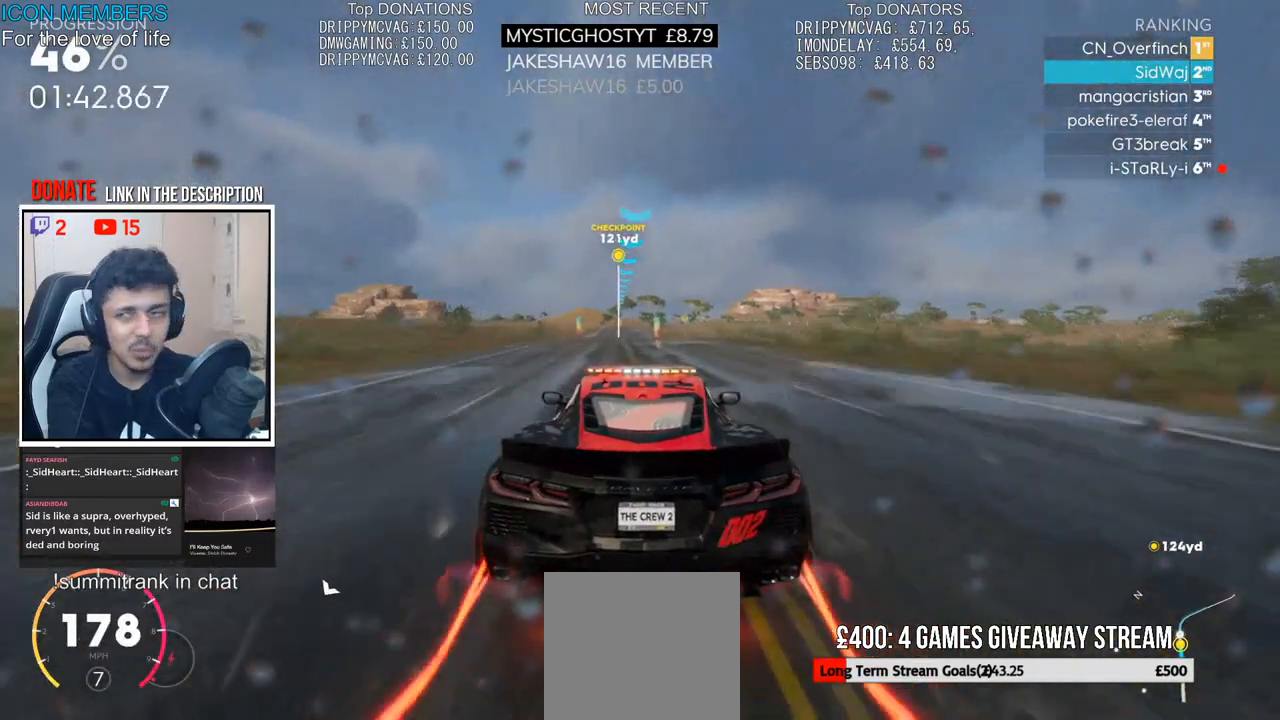
{"buttons": ["R2"], "left_stick": "center", "right_stick": "center", "events": []}
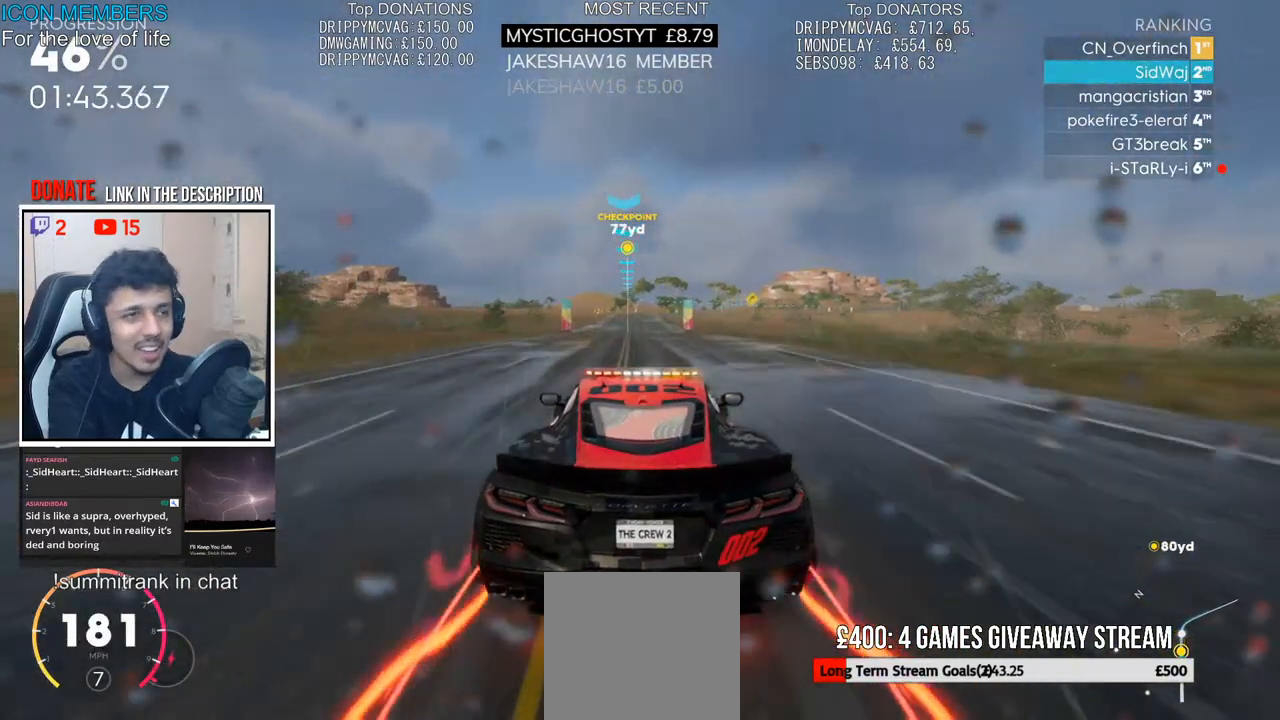
{"buttons": ["R2"], "left_stick": "center", "right_stick": "center", "events": [[50, "left_stick", "left"], [217, "left_stick", "center"]]}
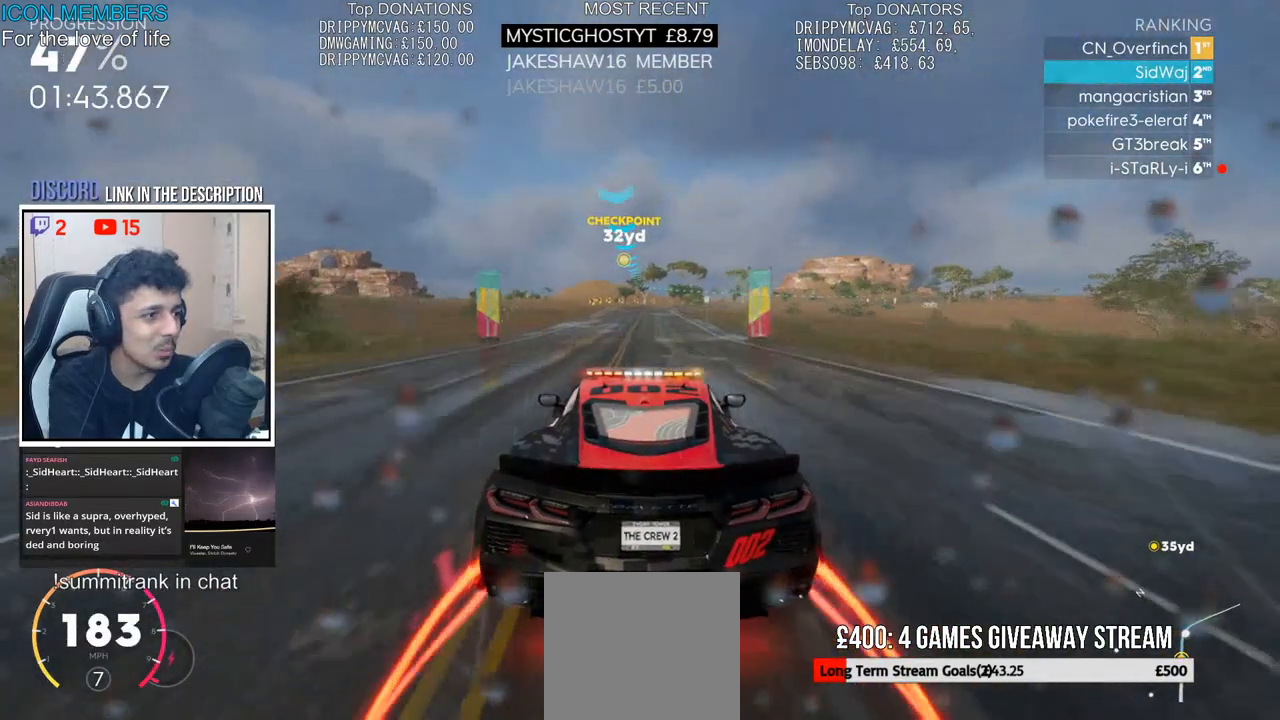
{"buttons": ["R2"], "left_stick": "center", "right_stick": "center", "events": [[283, "left_stick", "right"], [450, "left_stick", "center"]]}
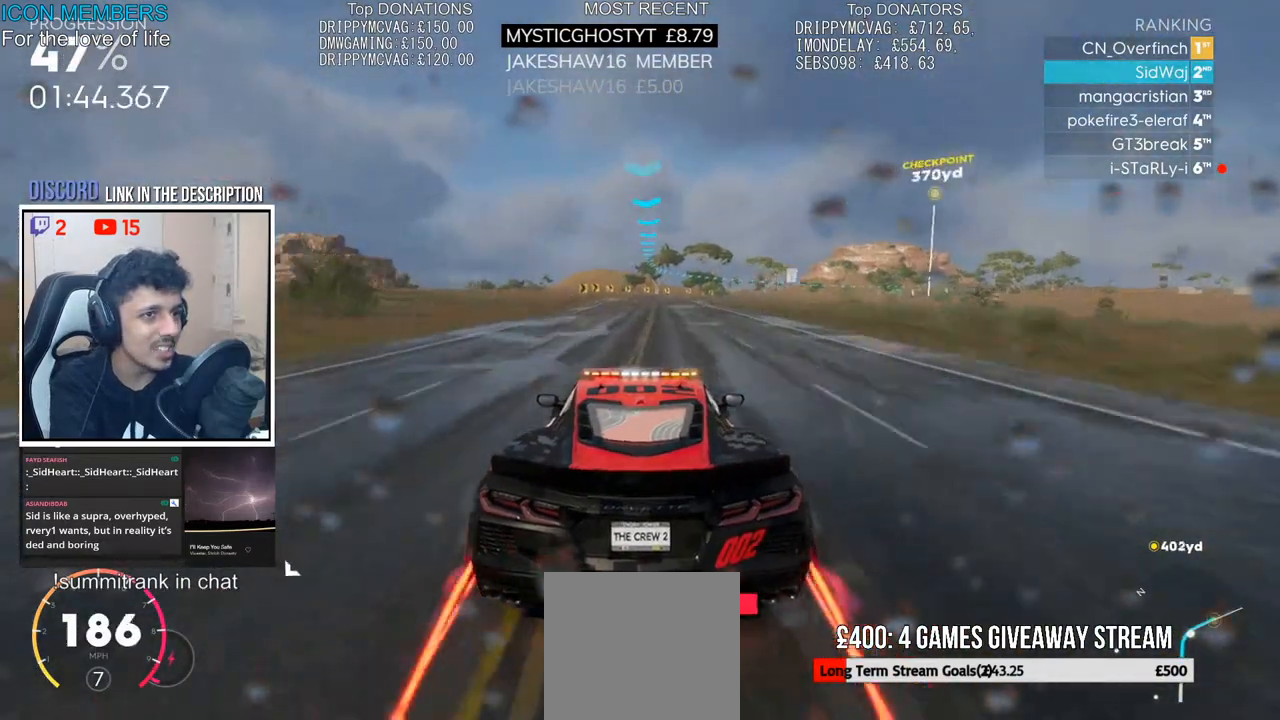
{"buttons": ["R2"], "left_stick": "right", "right_stick": "center", "events": [[283, "left_stick", "right"]]}
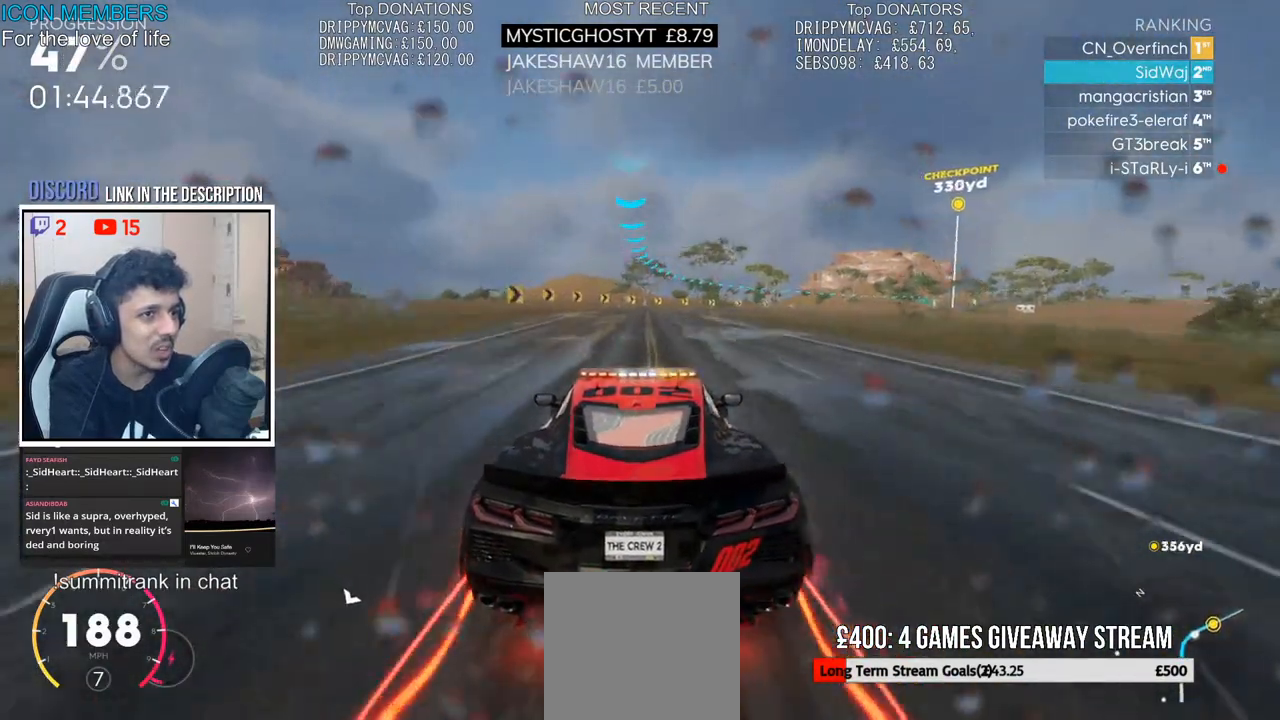
{"buttons": ["R2"], "left_stick": "right", "right_stick": "center", "events": [[150, "left_stick", "center"], [233, "left_stick", "right"]]}
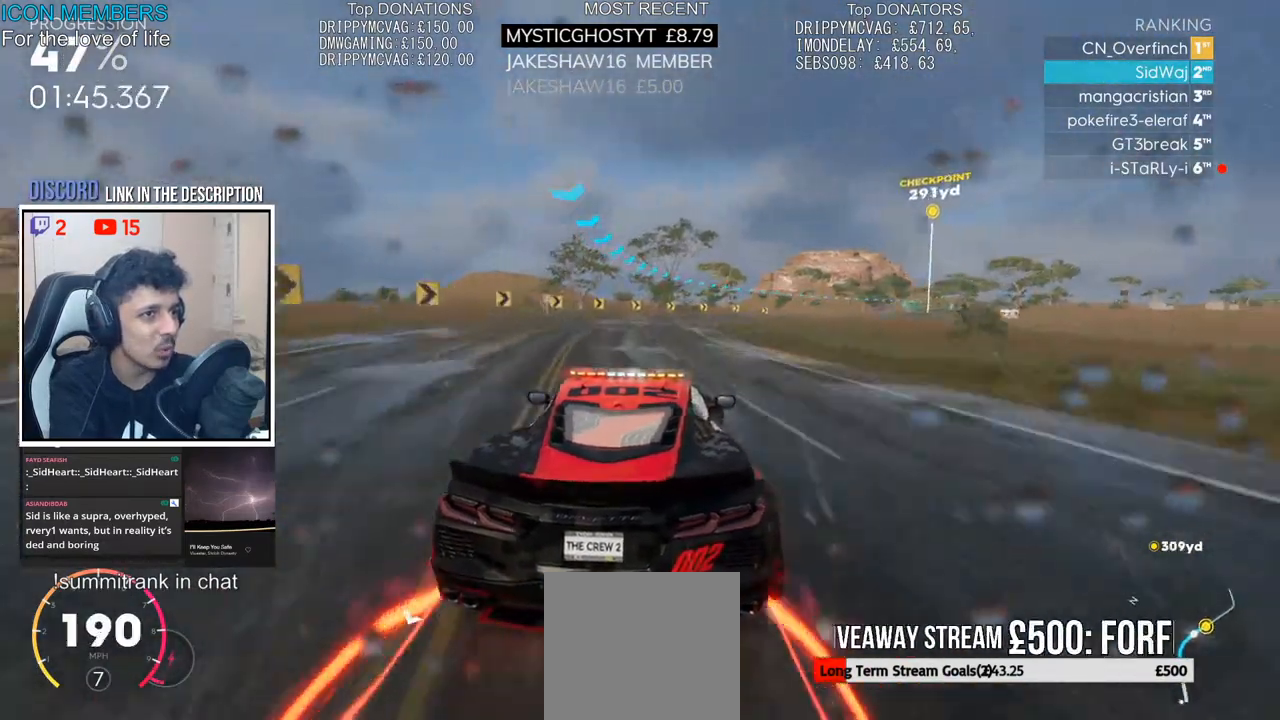
{"buttons": ["R2"], "left_stick": "right", "right_stick": "center", "events": [[250, "left_stick", "center"], [467, "left_stick", "right"]]}
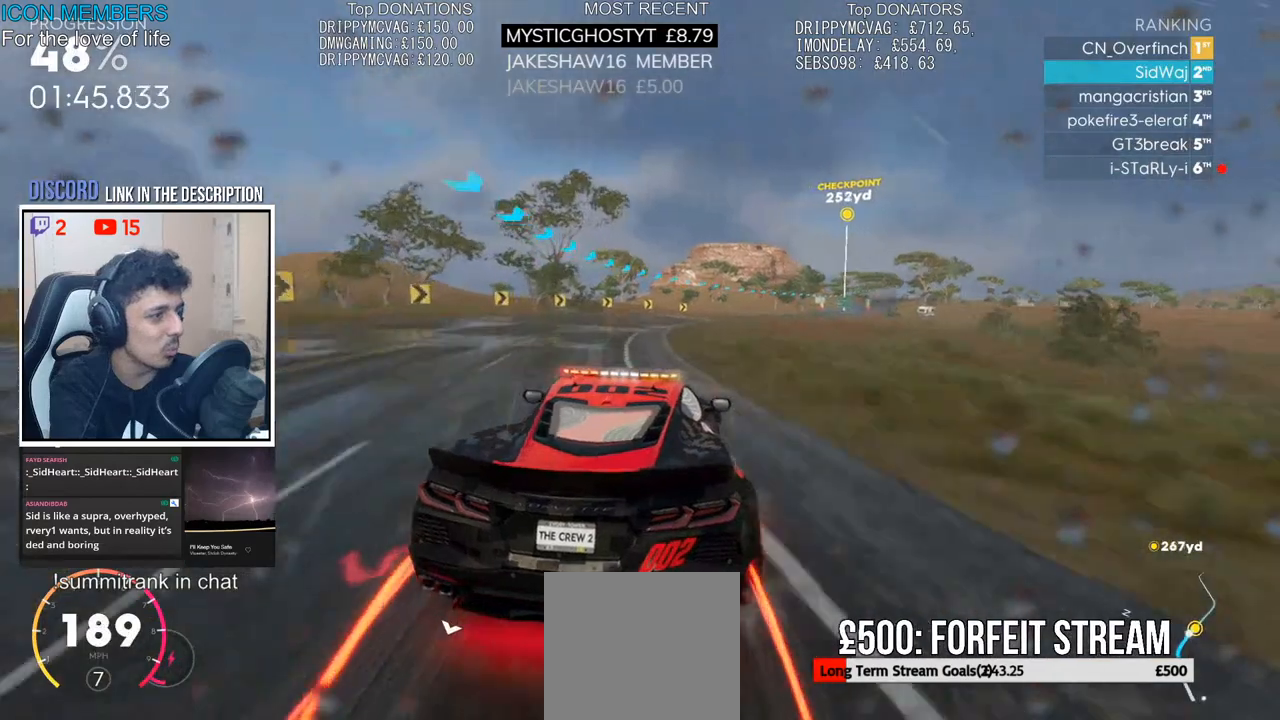
{"buttons": ["R2"], "left_stick": "right", "right_stick": "center", "events": [[233, "left_stick", "center"], [317, "left_stick", "right"]]}
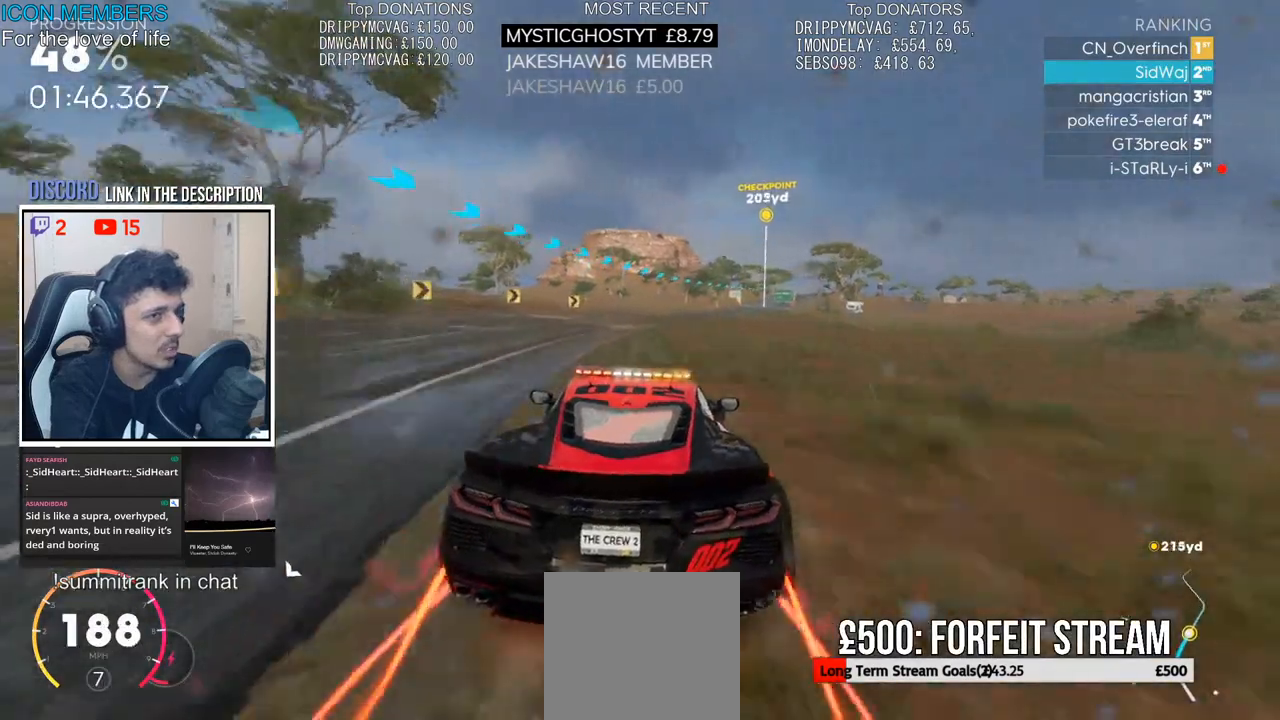
{"buttons": ["CROSS", "R2"], "left_stick": "right", "right_stick": "center", "events": [[50, "left_stick", "center"], [217, "left_stick", "right"], [317, "CROSS", "down"]]}
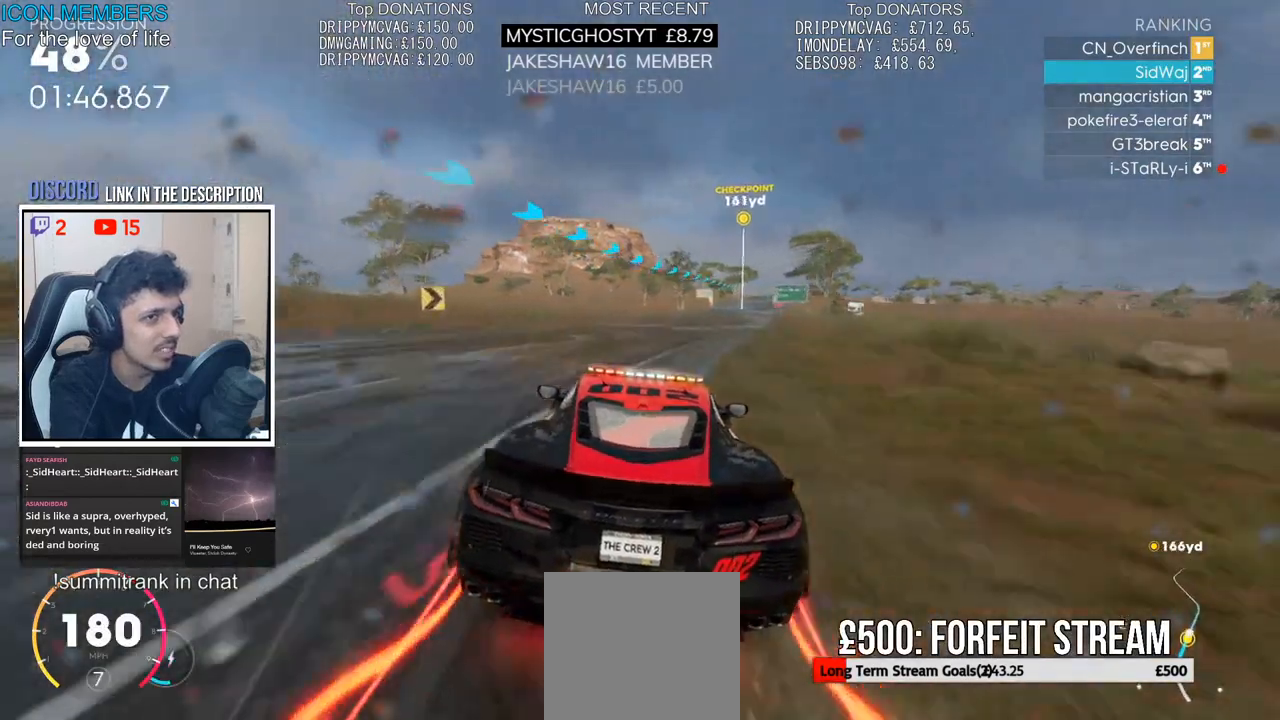
{"buttons": ["CROSS", "R2"], "left_stick": "right", "right_stick": "center", "events": [[200, "left_stick", "center"], [400, "left_stick", "right"]]}
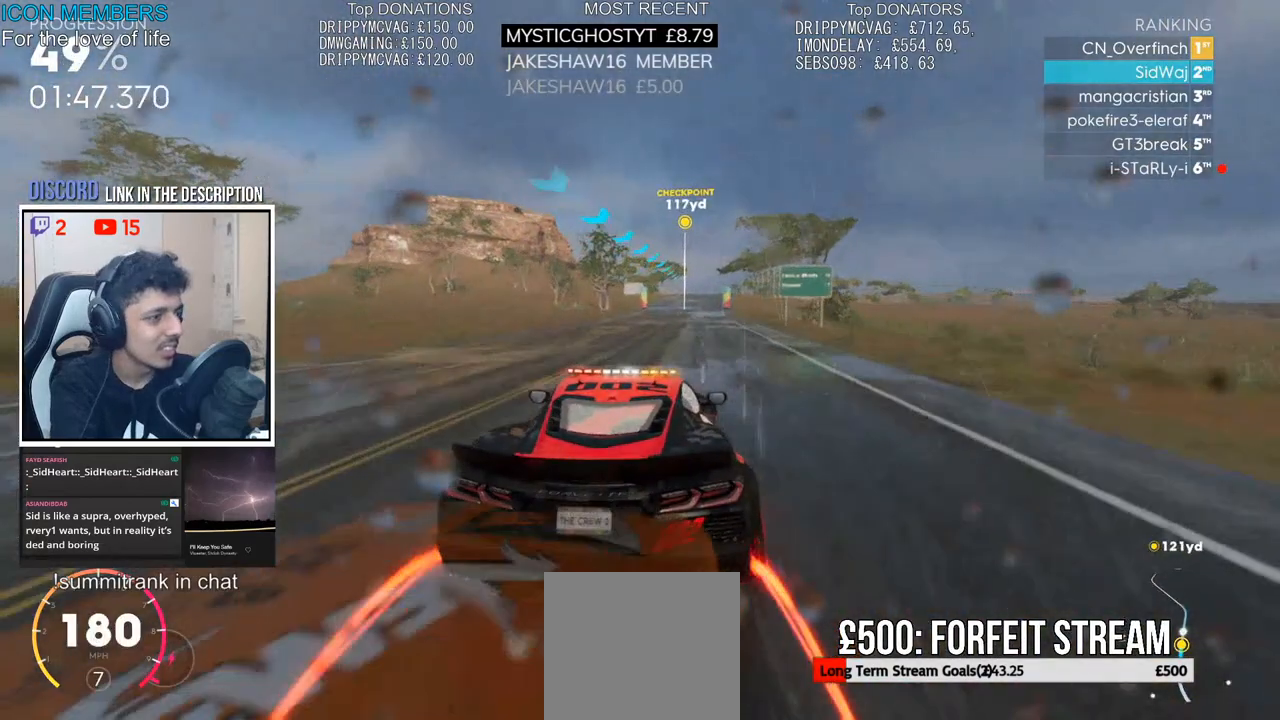
{"buttons": ["CROSS", "R2"], "left_stick": "left", "right_stick": "center", "events": [[100, "left_stick", "center"], [333, "left_stick", "right"], [417, "left_stick", "center"], [483, "left_stick", "left"]]}
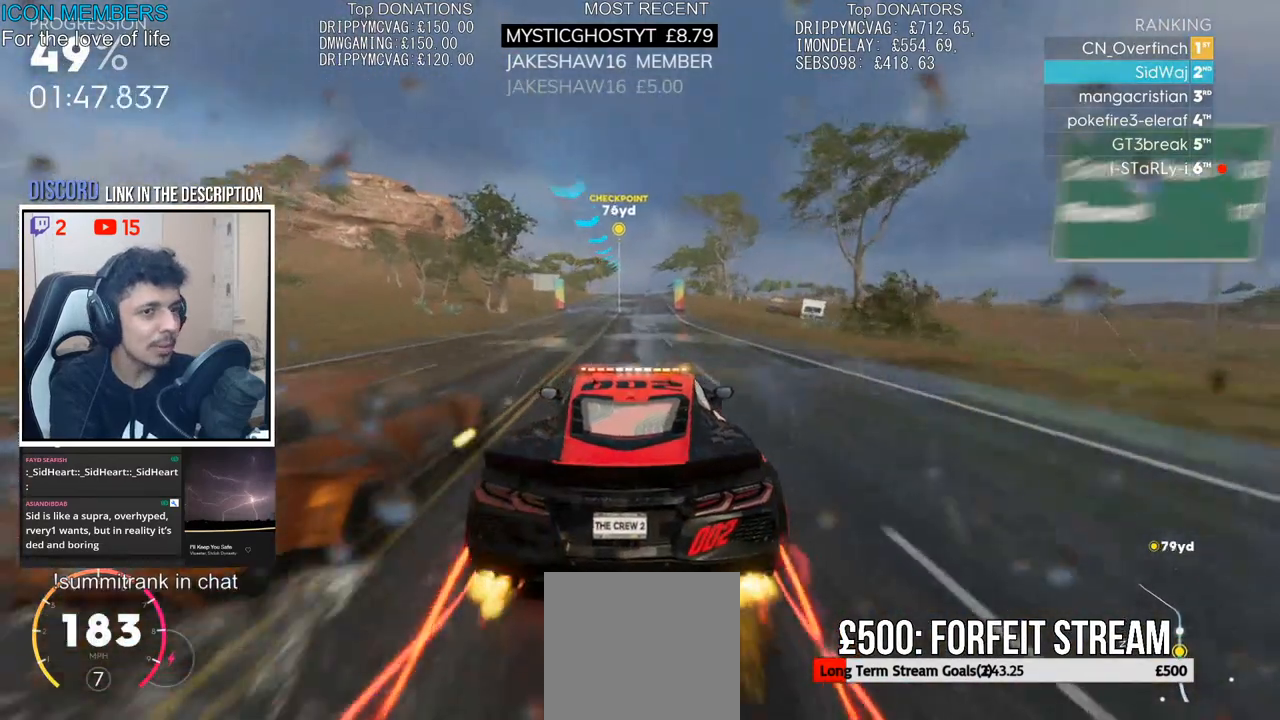
{"buttons": ["R2"], "left_stick": "left", "right_stick": "center", "events": [[233, "left_stick", "center"], [317, "CROSS", "up"], [450, "left_stick", "left"]]}